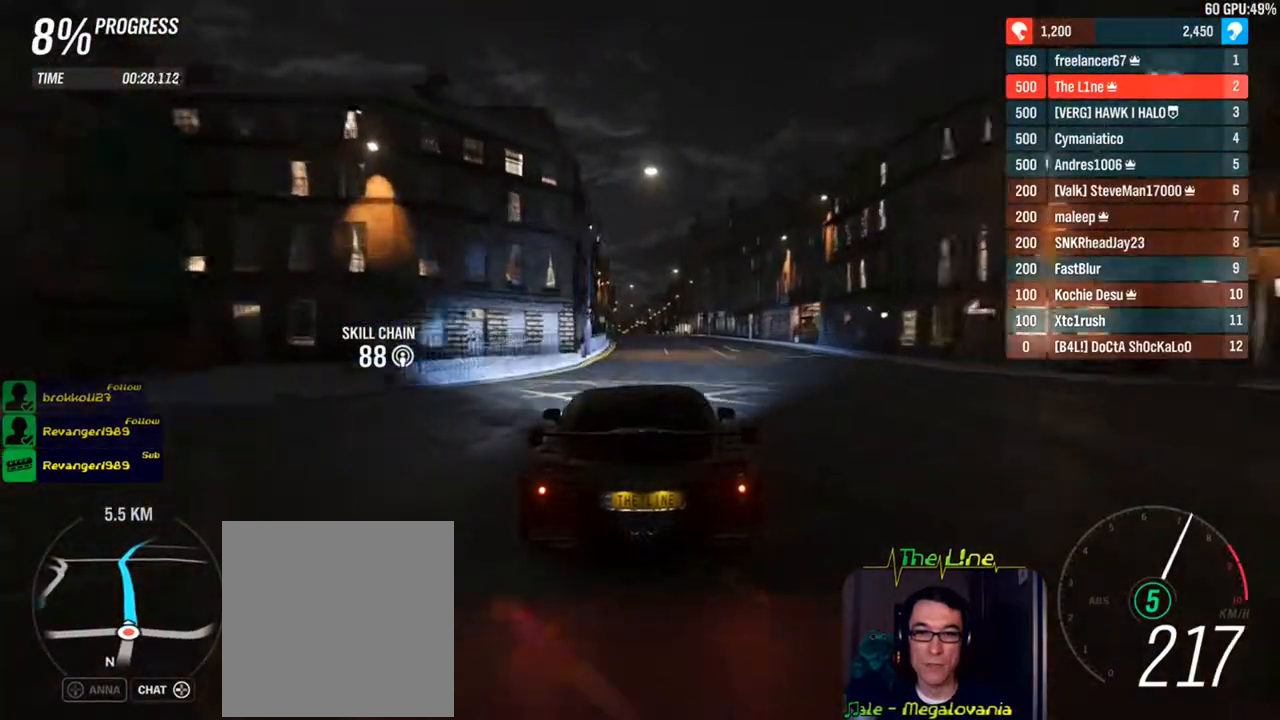
Gameplay with a controller (Xbox layout); each line is a JSON object with the inputs held at the frame after it. "events" lists button and stick changes between this image and that frame as [ms after this image, input, new state], when the widget could be followed in between.
{"buttons": ["R2"], "left_stick": "left", "right_stick": "center", "events": [[417, "left_stick", "left"]]}
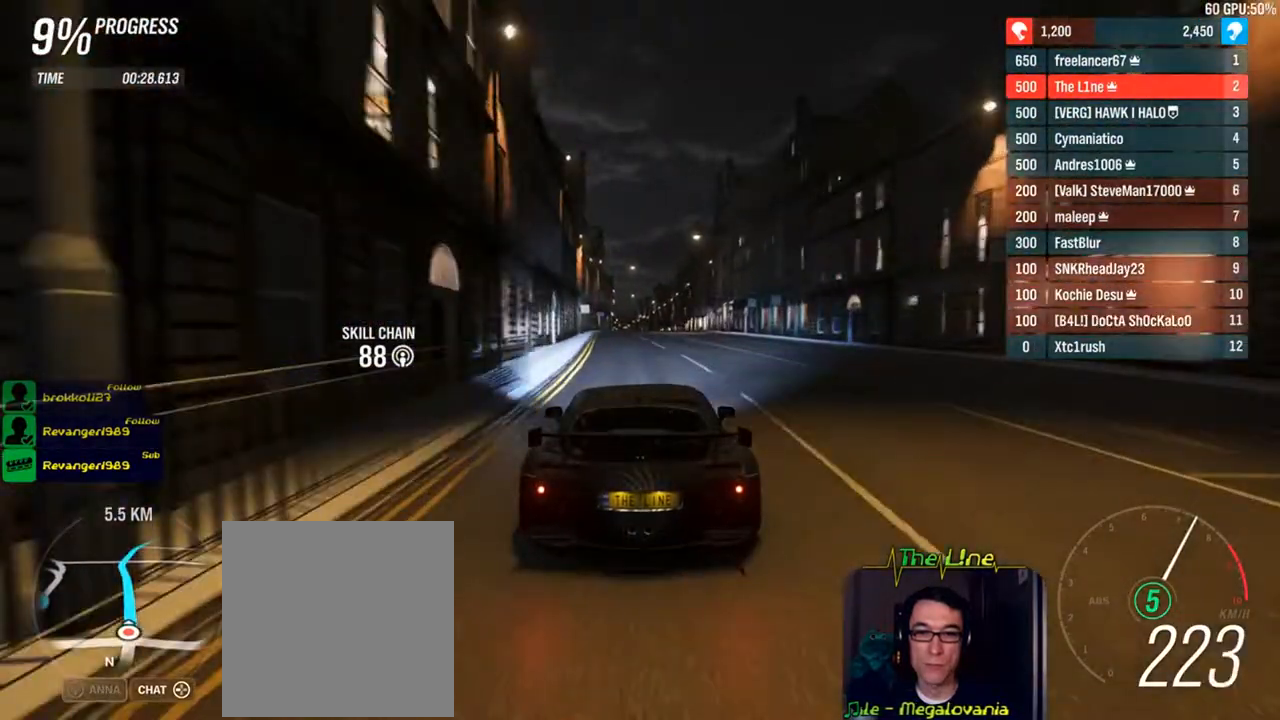
{"buttons": ["R2"], "left_stick": "center", "right_stick": "center", "events": [[17, "left_stick", "center"]]}
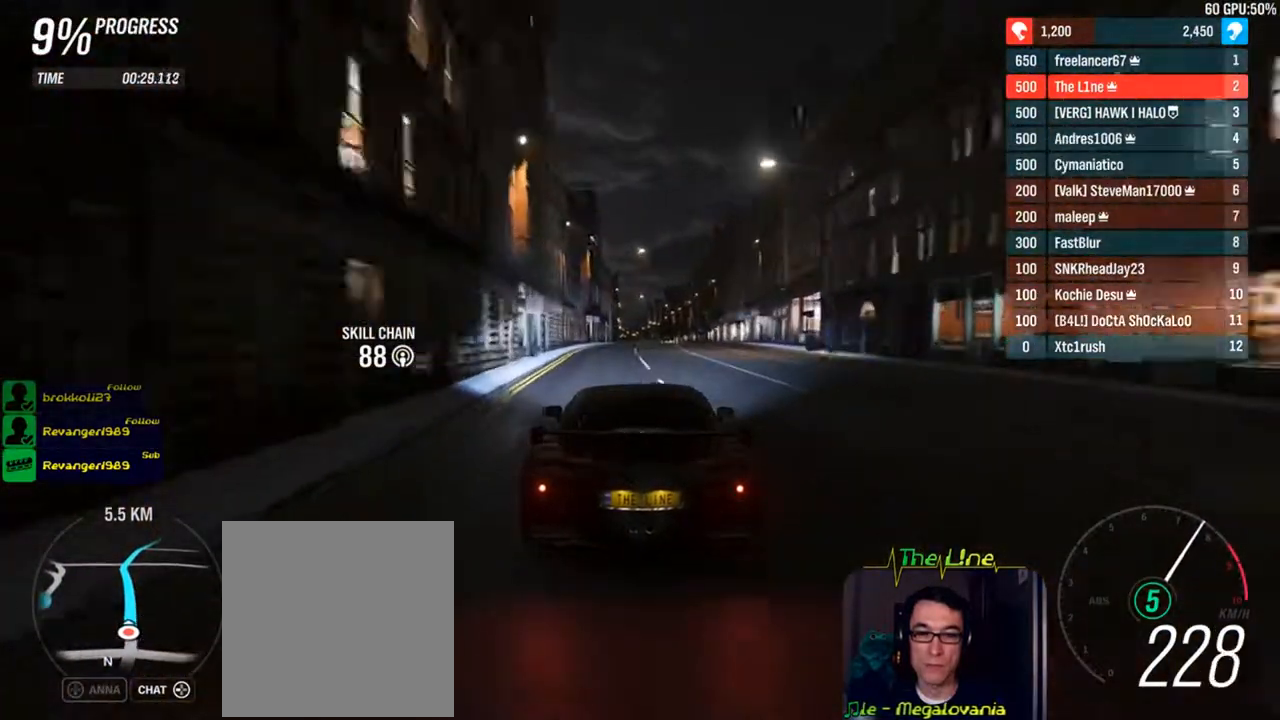
{"buttons": ["R2"], "left_stick": "center", "right_stick": "center", "events": []}
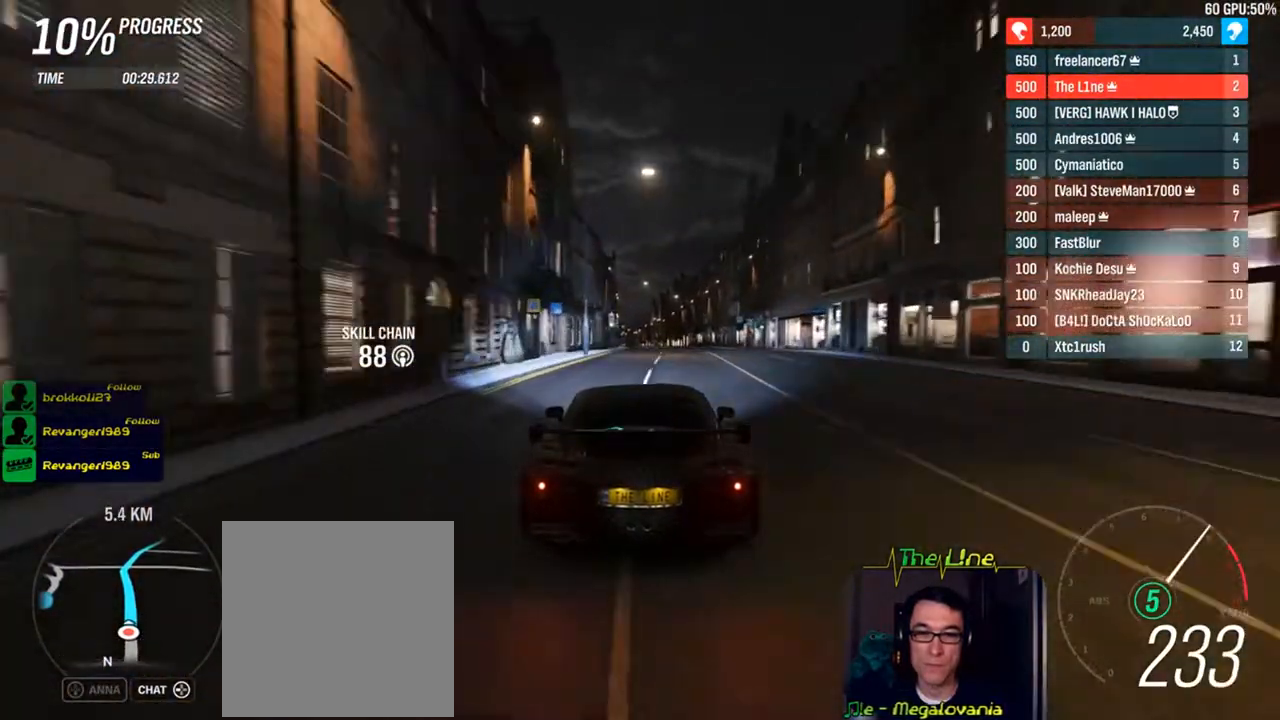
{"buttons": ["R2"], "left_stick": "center", "right_stick": "center", "events": [[350, "DPAD_RIGHT", "down"], [450, "DPAD_RIGHT", "up"]]}
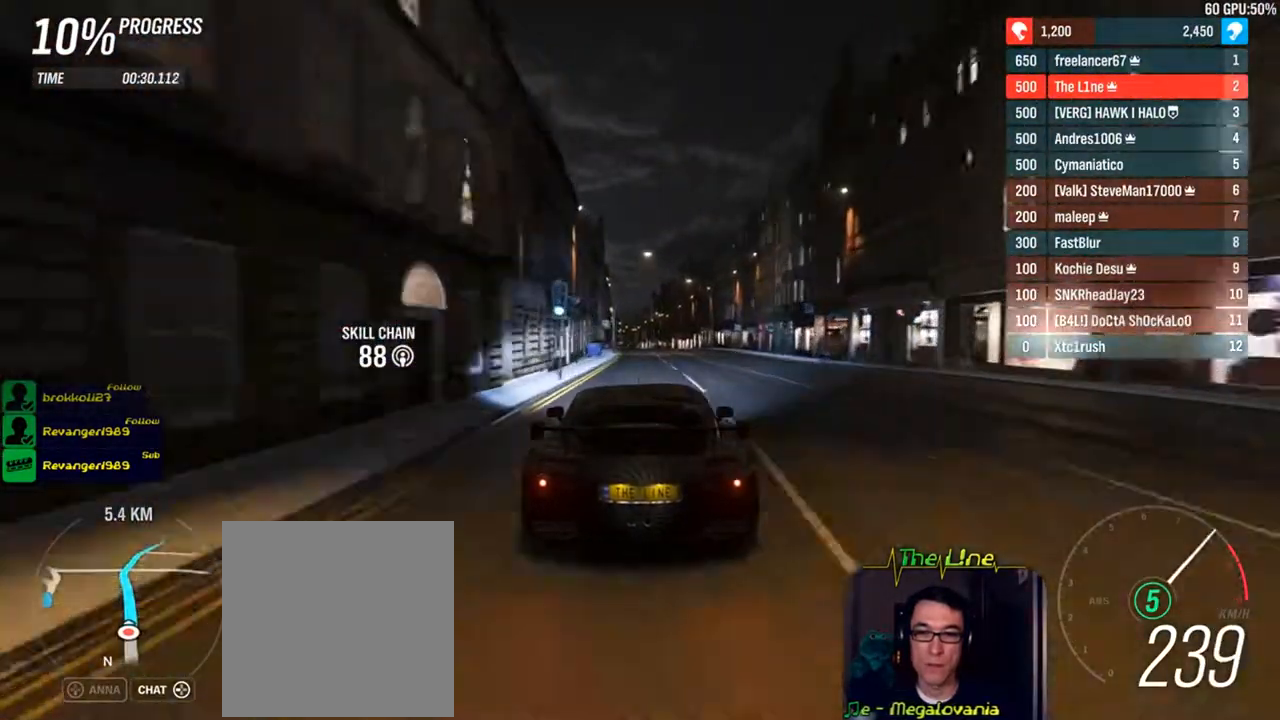
{"buttons": ["R2"], "left_stick": "center", "right_stick": "center", "events": [[417, "DPAD_RIGHT", "down"], [501, "DPAD_RIGHT", "up"]]}
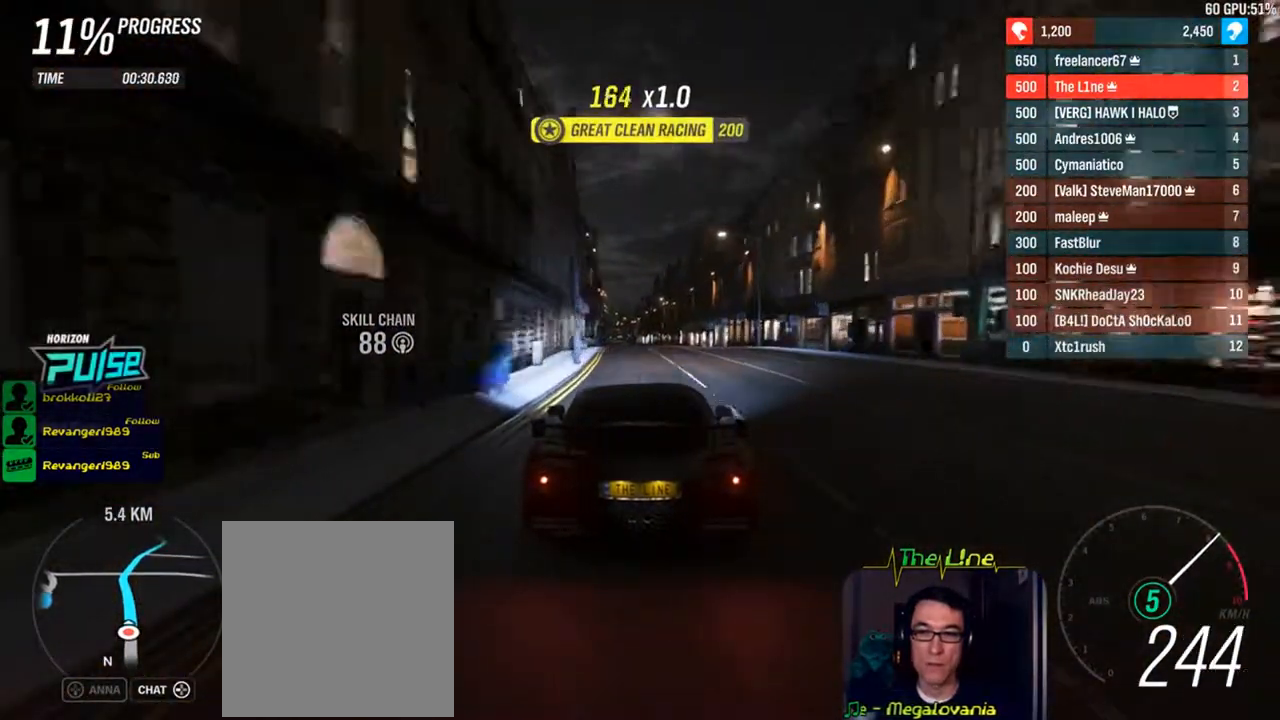
{"buttons": ["R2", "DPAD_RIGHT"], "left_stick": "center", "right_stick": "center", "events": [[83, "DPAD_RIGHT", "down"], [167, "DPAD_RIGHT", "up"], [267, "DPAD_RIGHT", "down"], [350, "DPAD_RIGHT", "up"], [434, "DPAD_RIGHT", "down"]]}
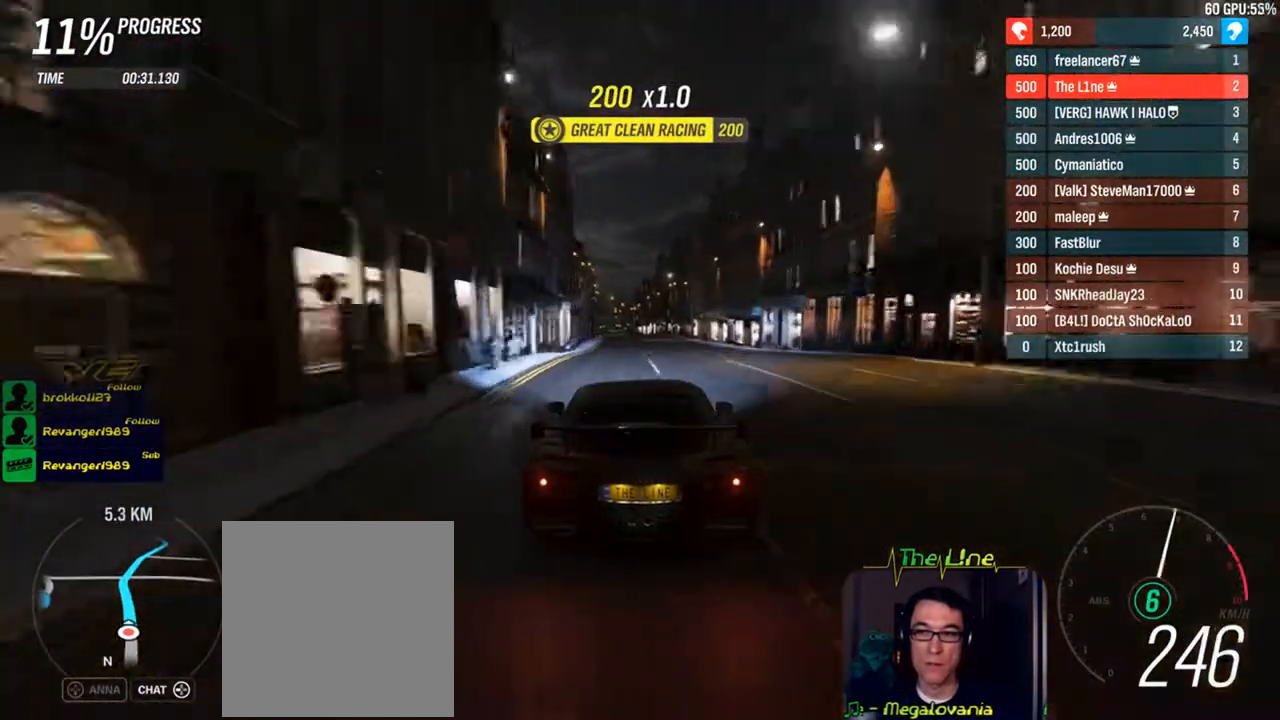
{"buttons": ["R2"], "left_stick": "center", "right_stick": "center", "events": [[17, "DPAD_RIGHT", "up"], [284, "left_stick", "up-left"], [417, "left_stick", "center"]]}
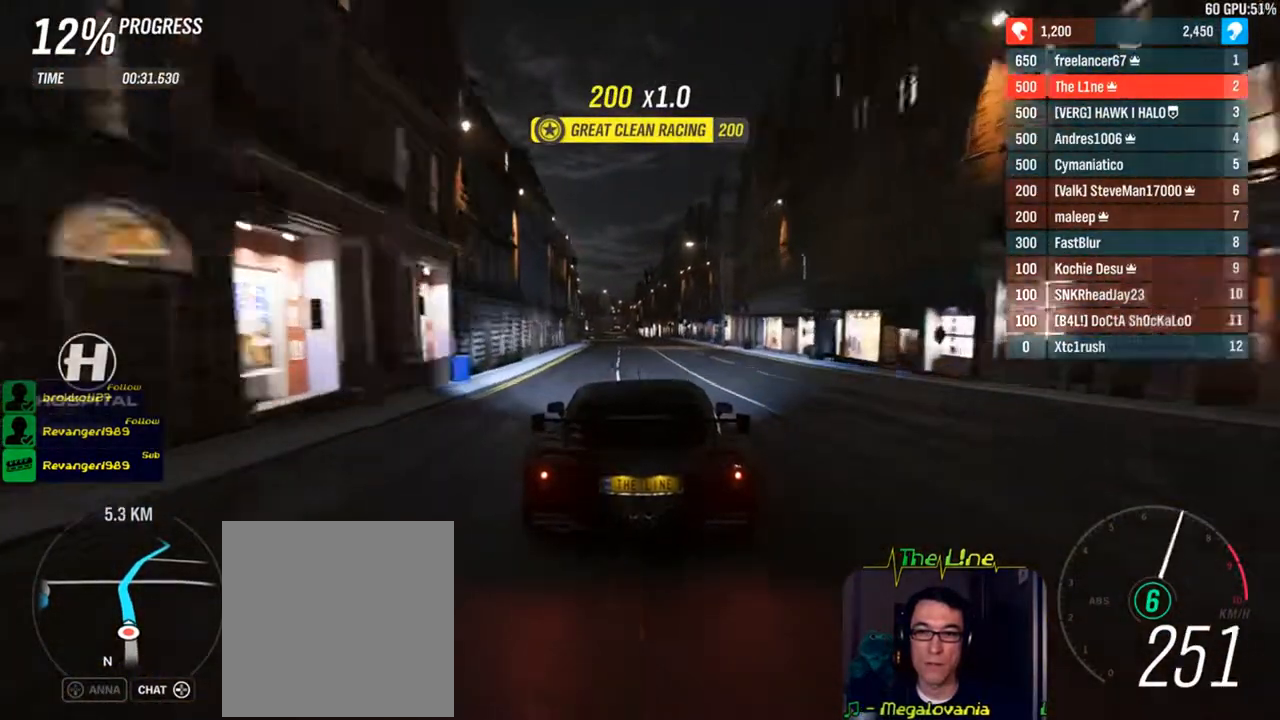
{"buttons": ["R2"], "left_stick": "center", "right_stick": "center", "events": [[250, "left_stick", "up-left"], [367, "left_stick", "center"]]}
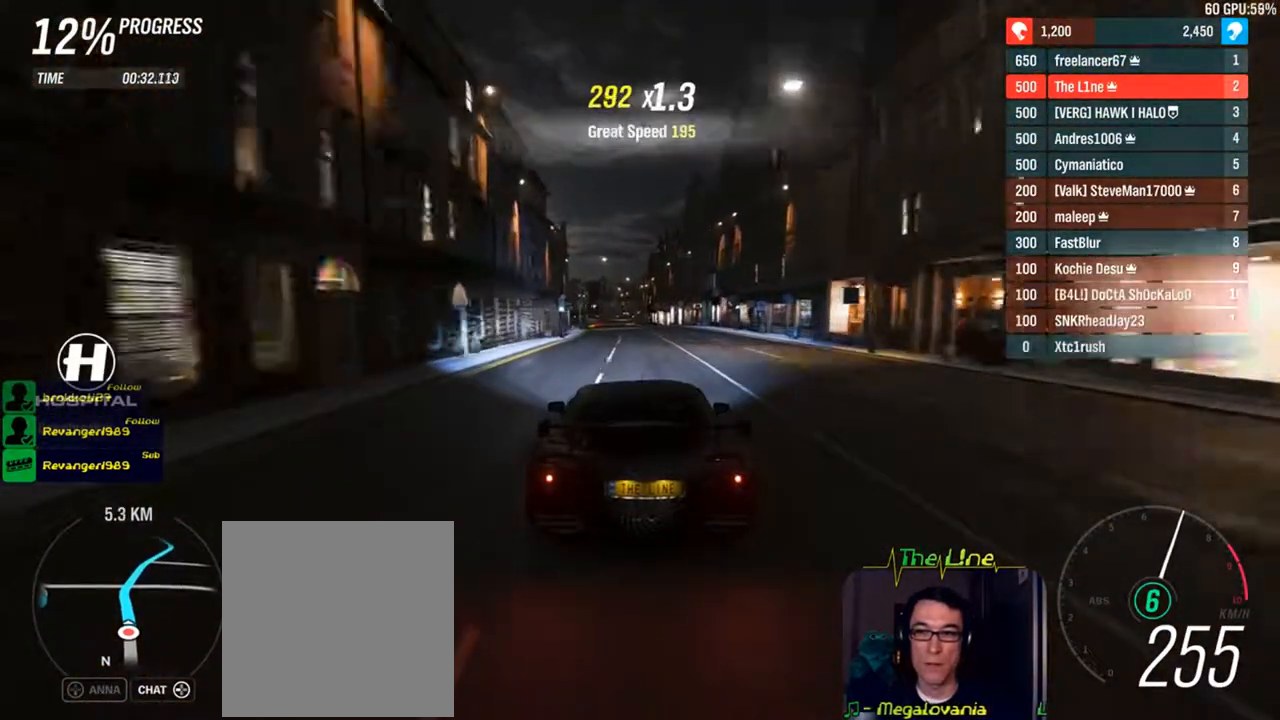
{"buttons": ["R2"], "left_stick": "left", "right_stick": "center", "events": [[84, "DPAD_RIGHT", "down"], [184, "DPAD_RIGHT", "up"], [434, "left_stick", "left"]]}
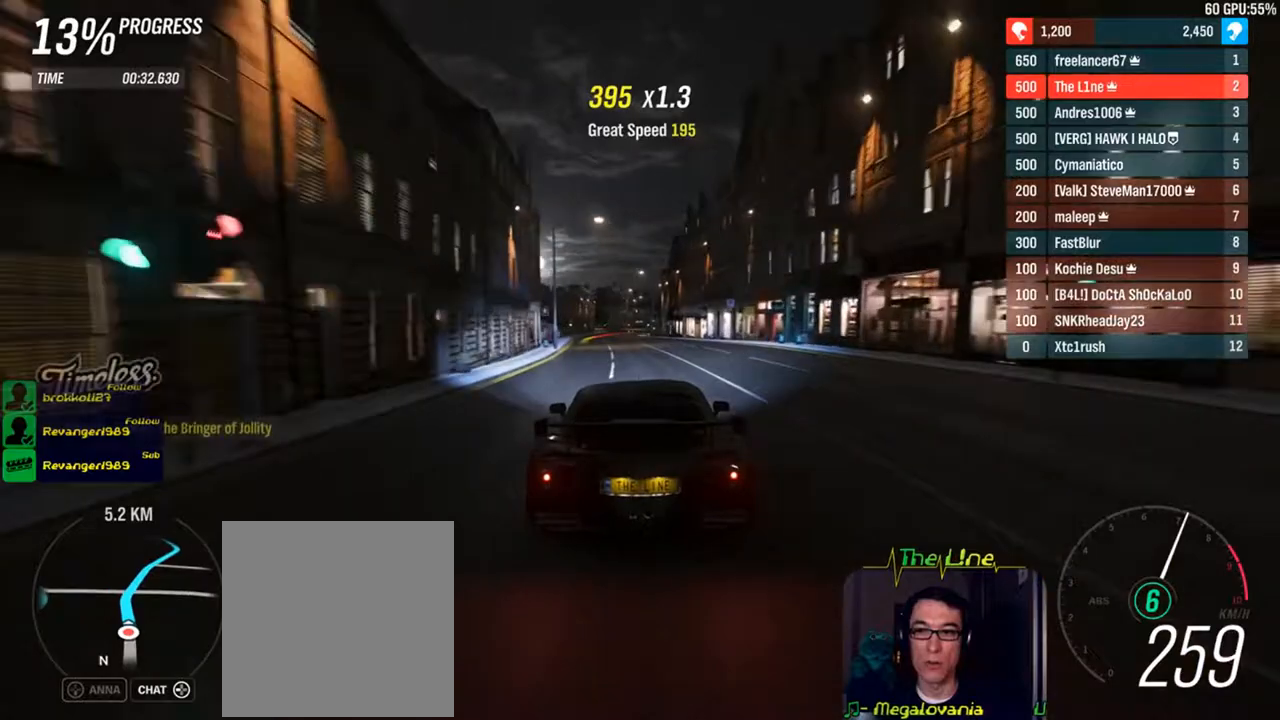
{"buttons": ["R2"], "left_stick": "center", "right_stick": "center", "events": [[67, "left_stick", "center"], [300, "DPAD_RIGHT", "down"], [384, "DPAD_RIGHT", "up"]]}
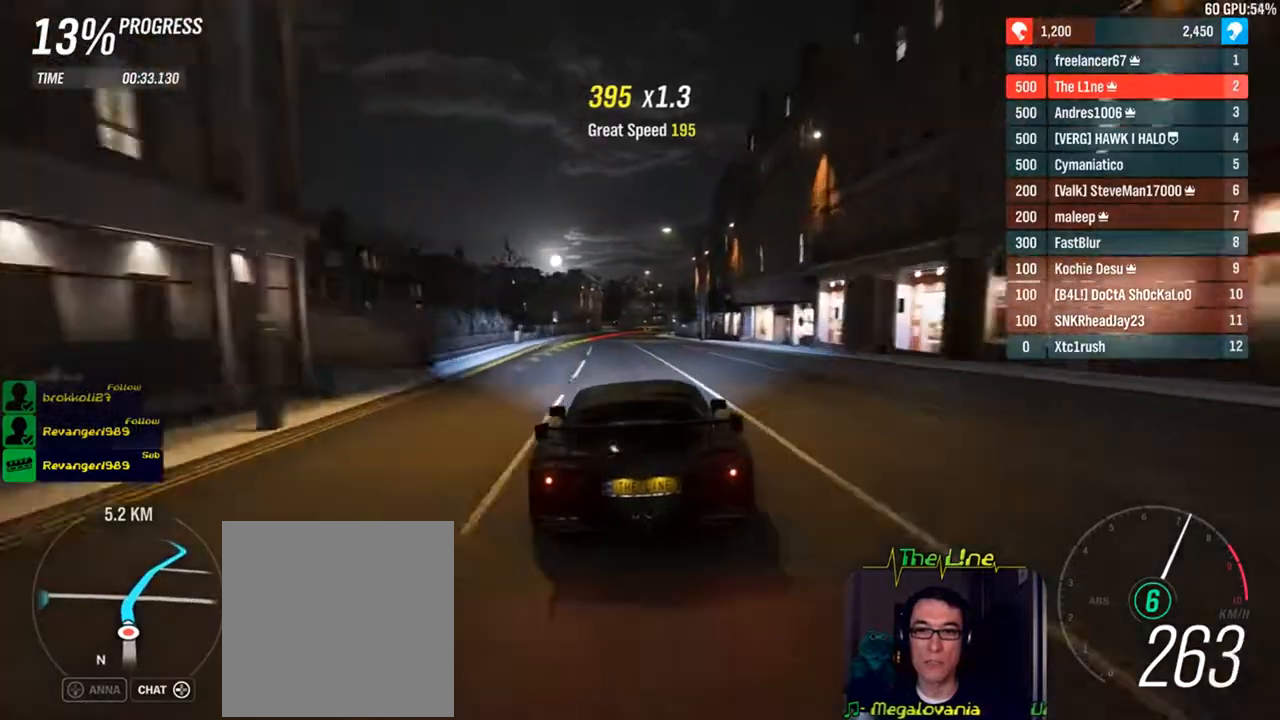
{"buttons": [], "left_stick": "center", "right_stick": "center", "events": [[184, "R2", "up"], [317, "L2", "down"], [484, "L2", "up"]]}
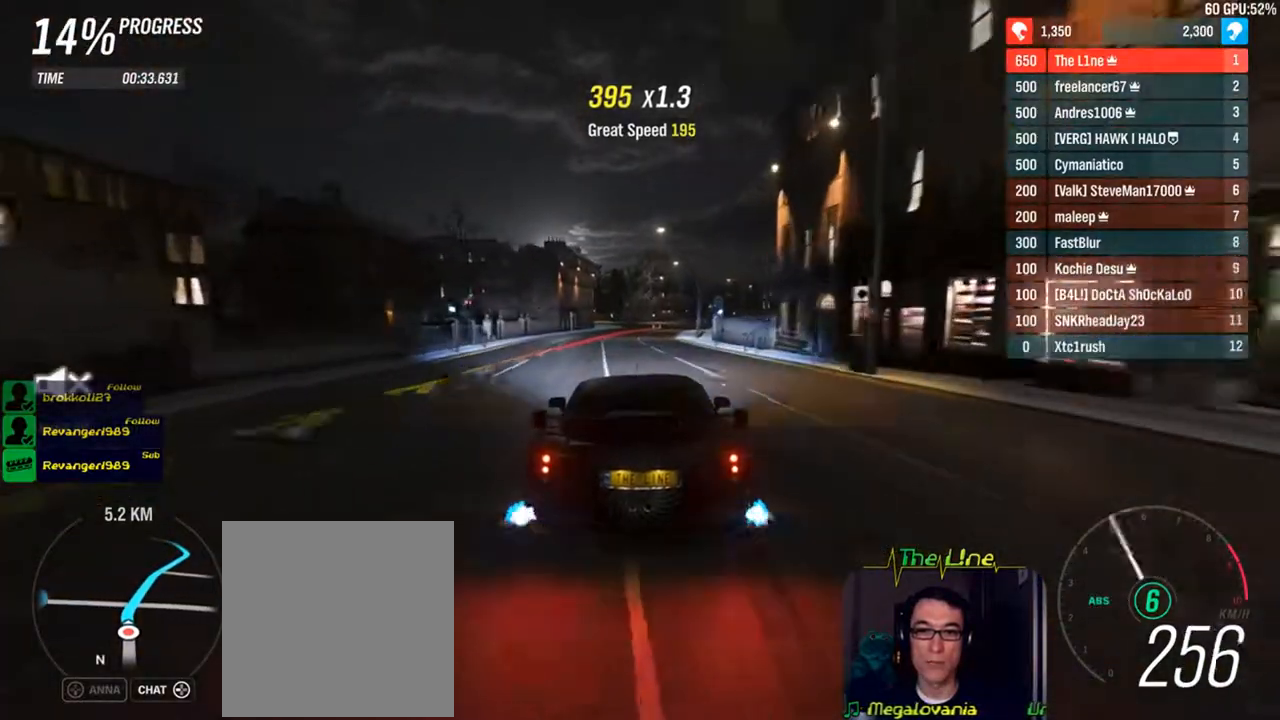
{"buttons": ["L2"], "left_stick": "center", "right_stick": "center", "events": [[83, "L2", "down"], [167, "L2", "up"], [200, "R2", "down"], [250, "left_stick", "right"], [317, "L2", "down"], [334, "R2", "up"], [350, "left_stick", "center"]]}
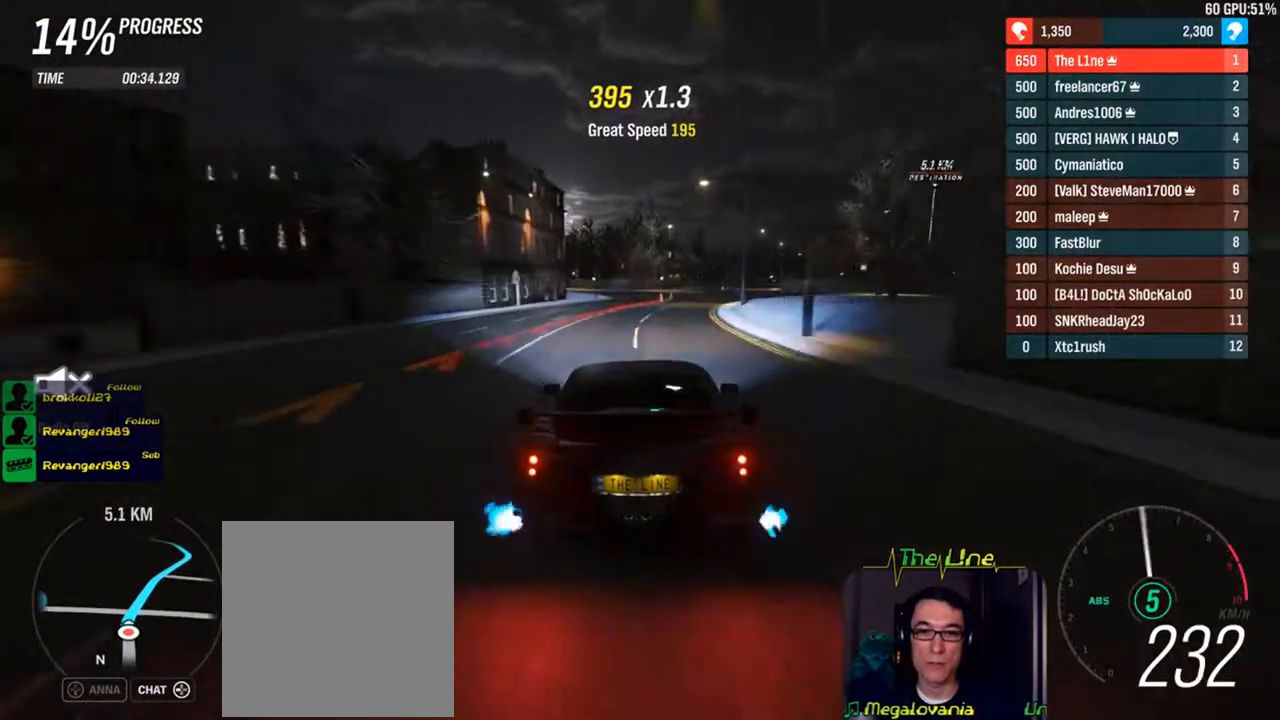
{"buttons": ["R2"], "left_stick": "right", "right_stick": "center", "events": [[167, "left_stick", "right"], [267, "left_stick", "center"], [401, "L2", "up"], [401, "left_stick", "right"], [468, "R2", "down"]]}
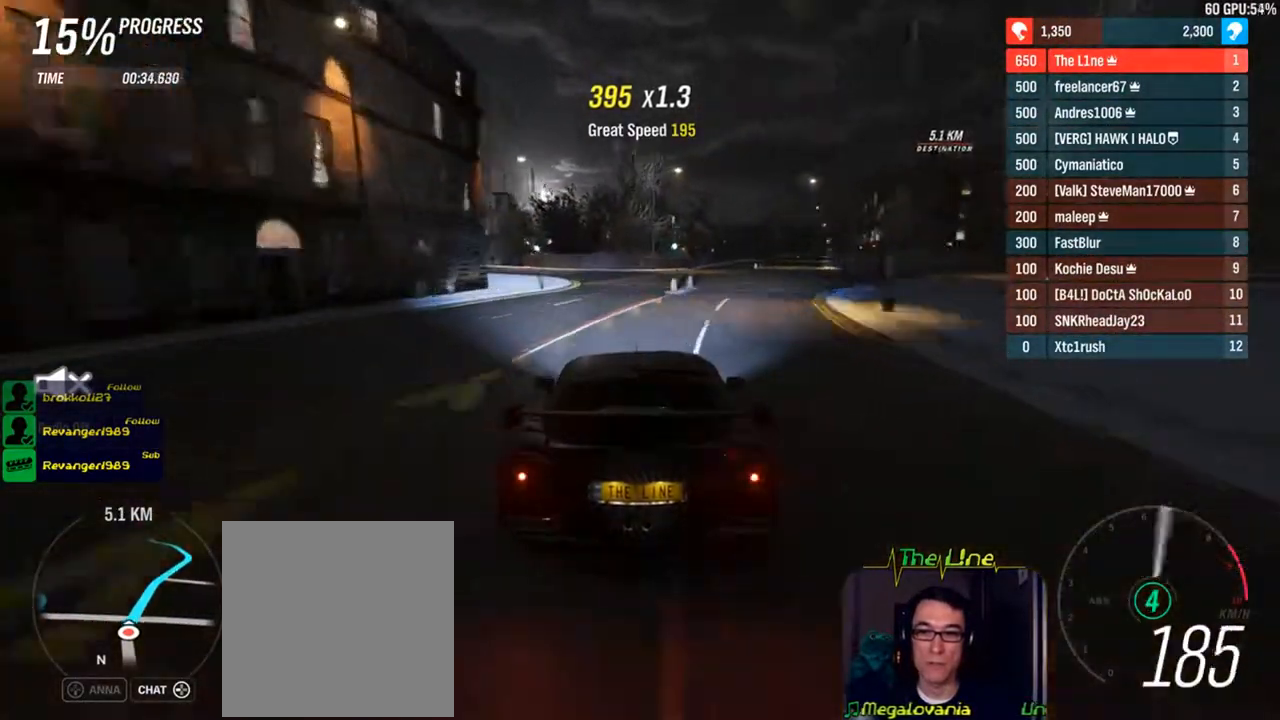
{"buttons": ["R2"], "left_stick": "center", "right_stick": "center", "events": [[484, "left_stick", "center"]]}
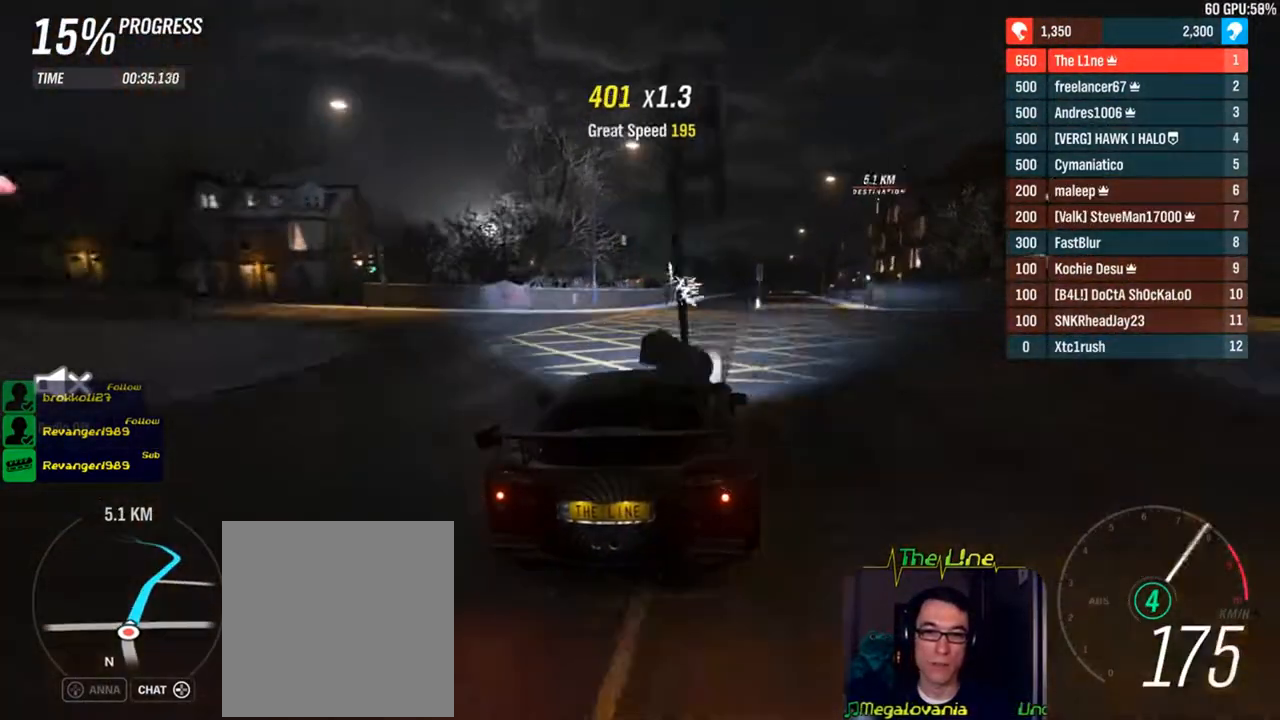
{"buttons": ["R2"], "left_stick": "center", "right_stick": "center", "events": [[251, "left_stick", "right"], [484, "left_stick", "center"]]}
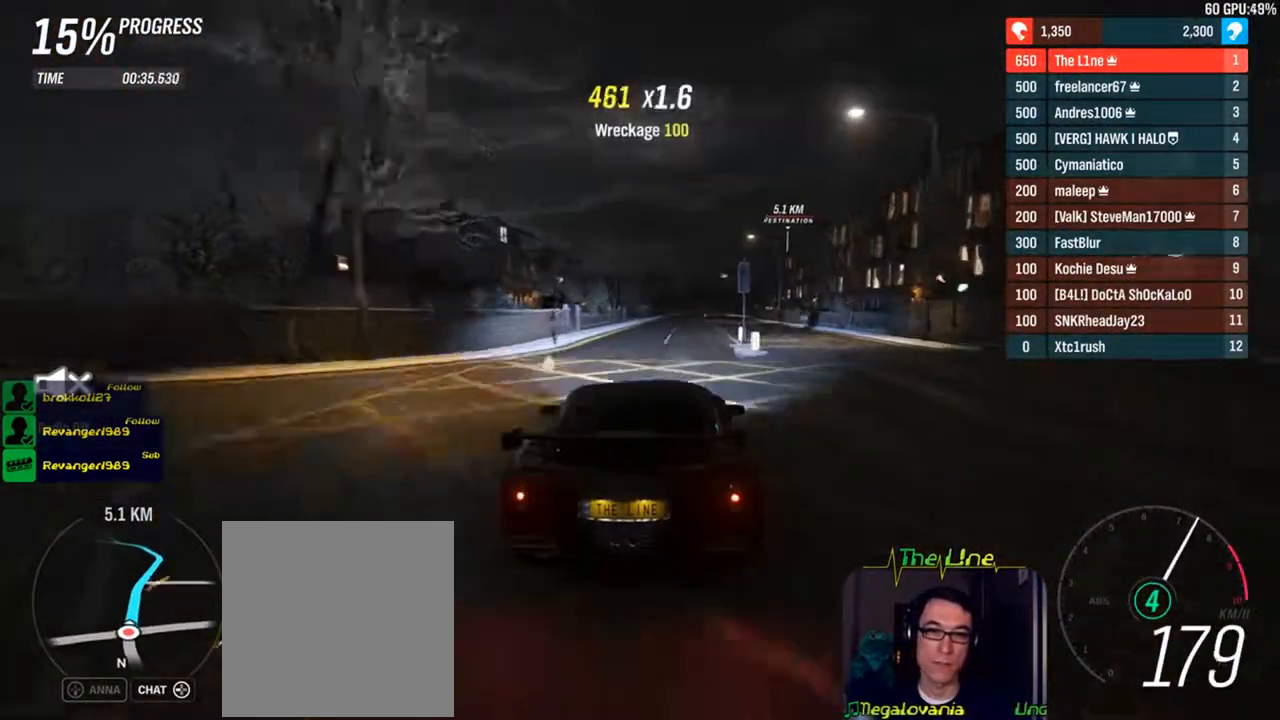
{"buttons": ["R2"], "left_stick": "center", "right_stick": "down", "events": [[284, "right_stick", "down"]]}
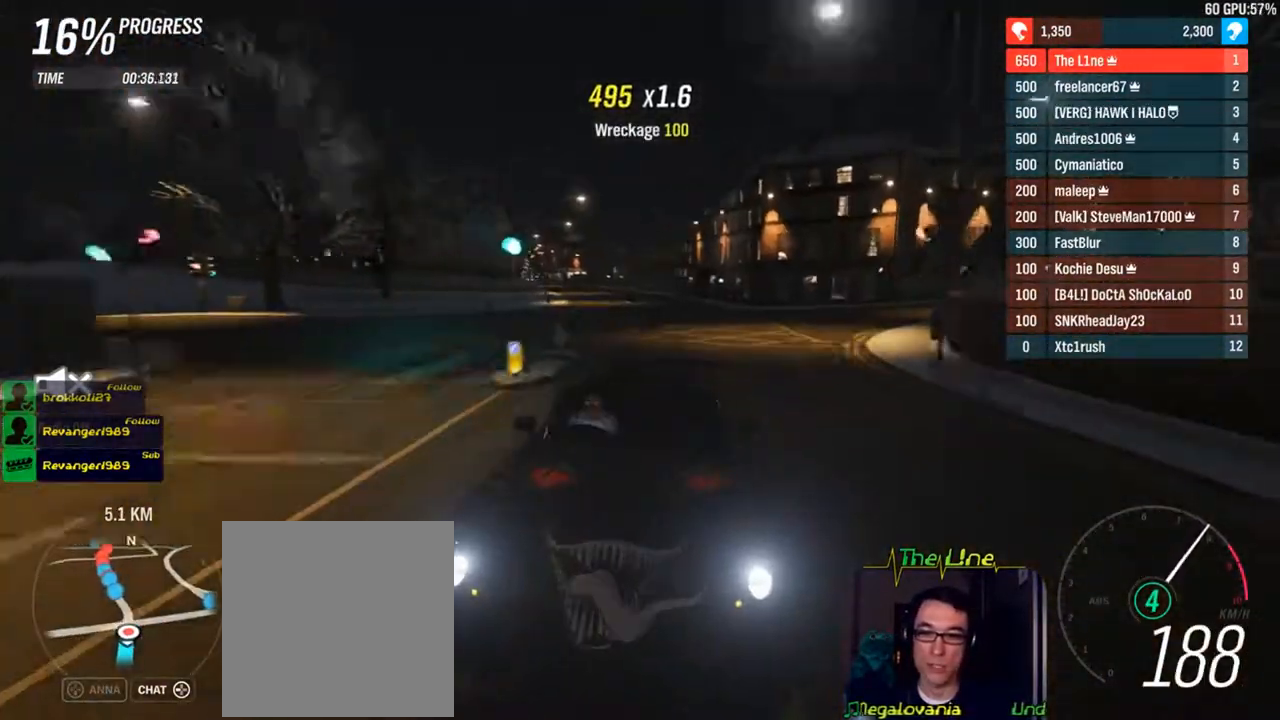
{"buttons": ["R2"], "left_stick": "center", "right_stick": "center", "events": [[251, "right_stick", "center"]]}
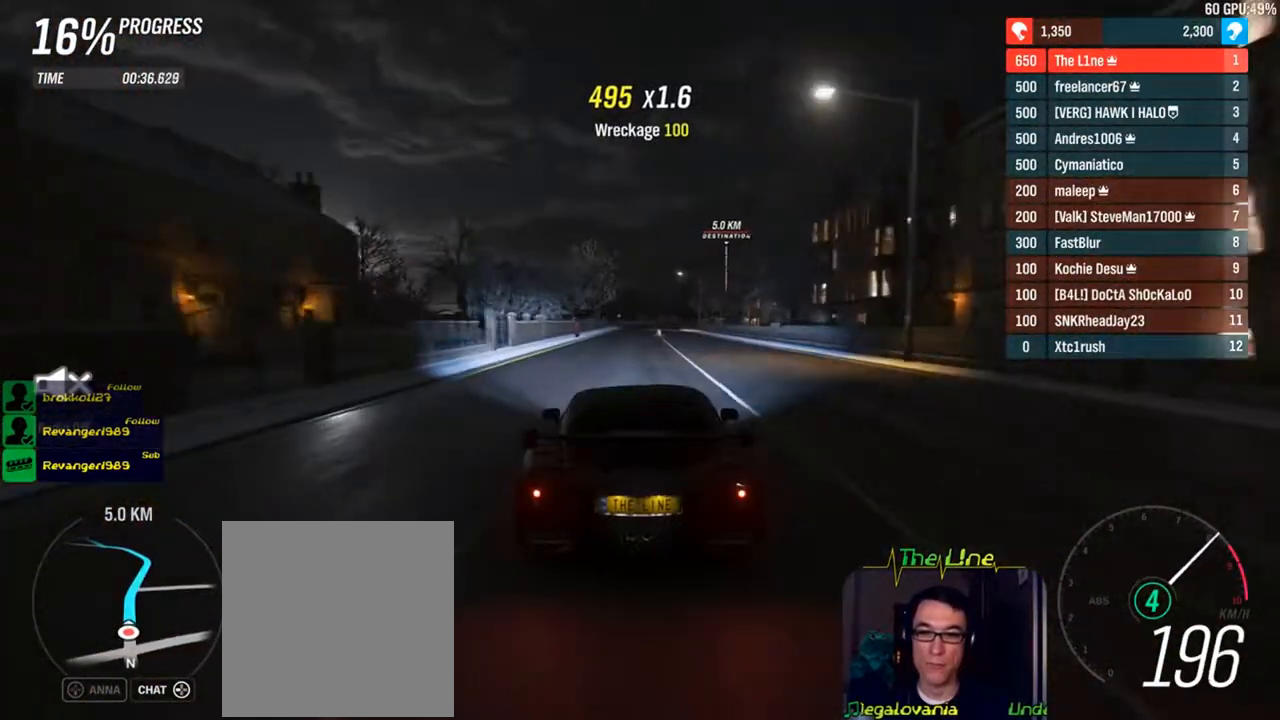
{"buttons": ["R2"], "left_stick": "up-left", "right_stick": "center", "events": [[417, "left_stick", "up-left"]]}
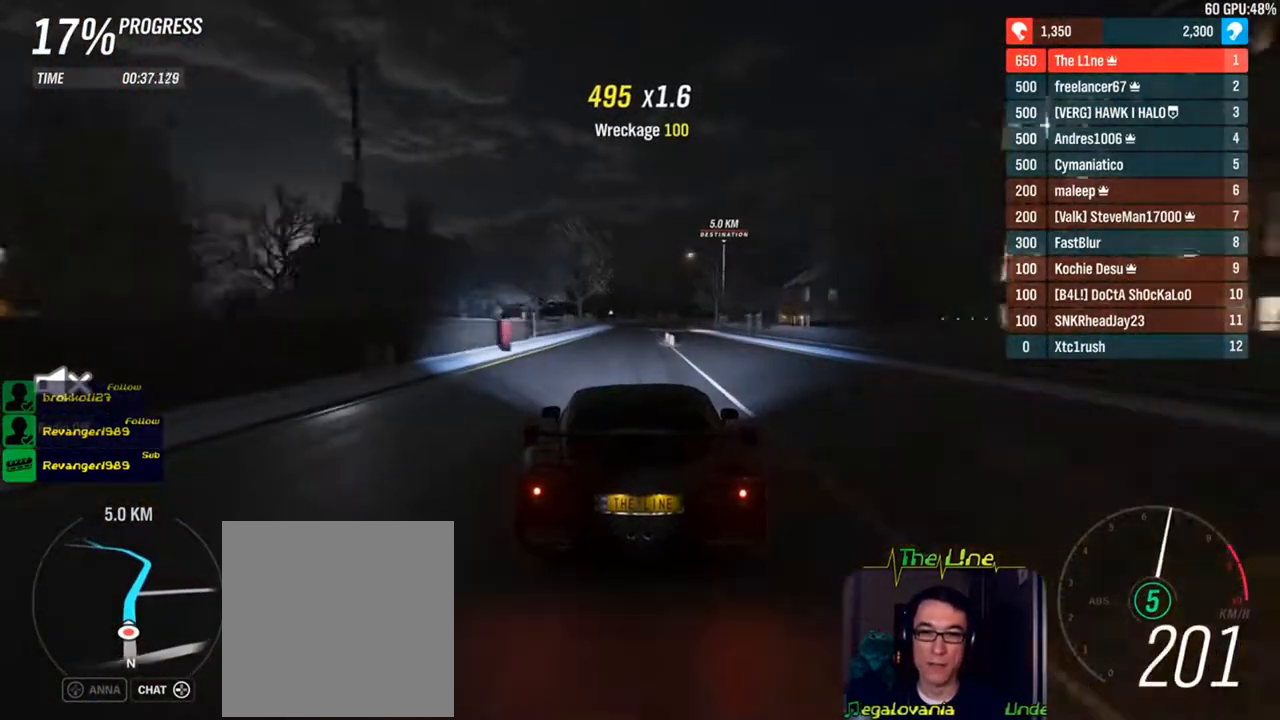
{"buttons": ["R2"], "left_stick": "center", "right_stick": "center", "events": [[34, "left_stick", "center"], [301, "left_stick", "right"], [384, "left_stick", "center"]]}
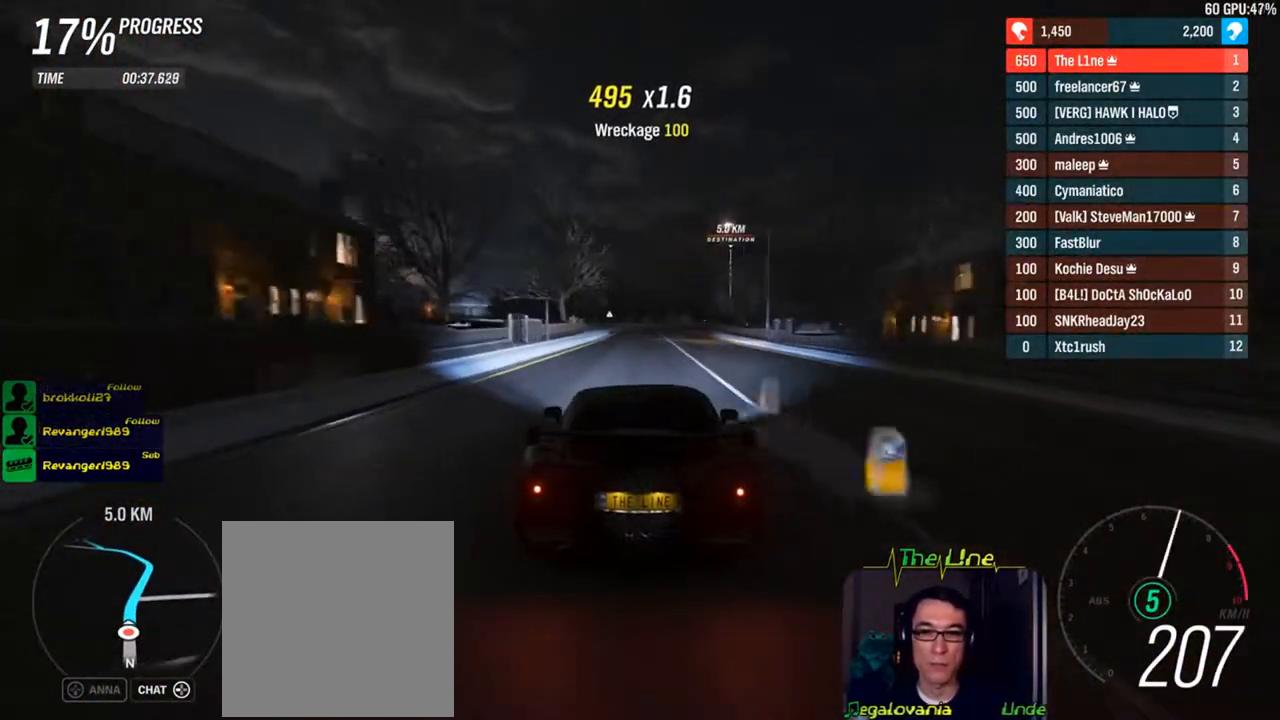
{"buttons": ["R2"], "left_stick": "center", "right_stick": "center", "events": [[334, "left_stick", "right"], [450, "left_stick", "center"]]}
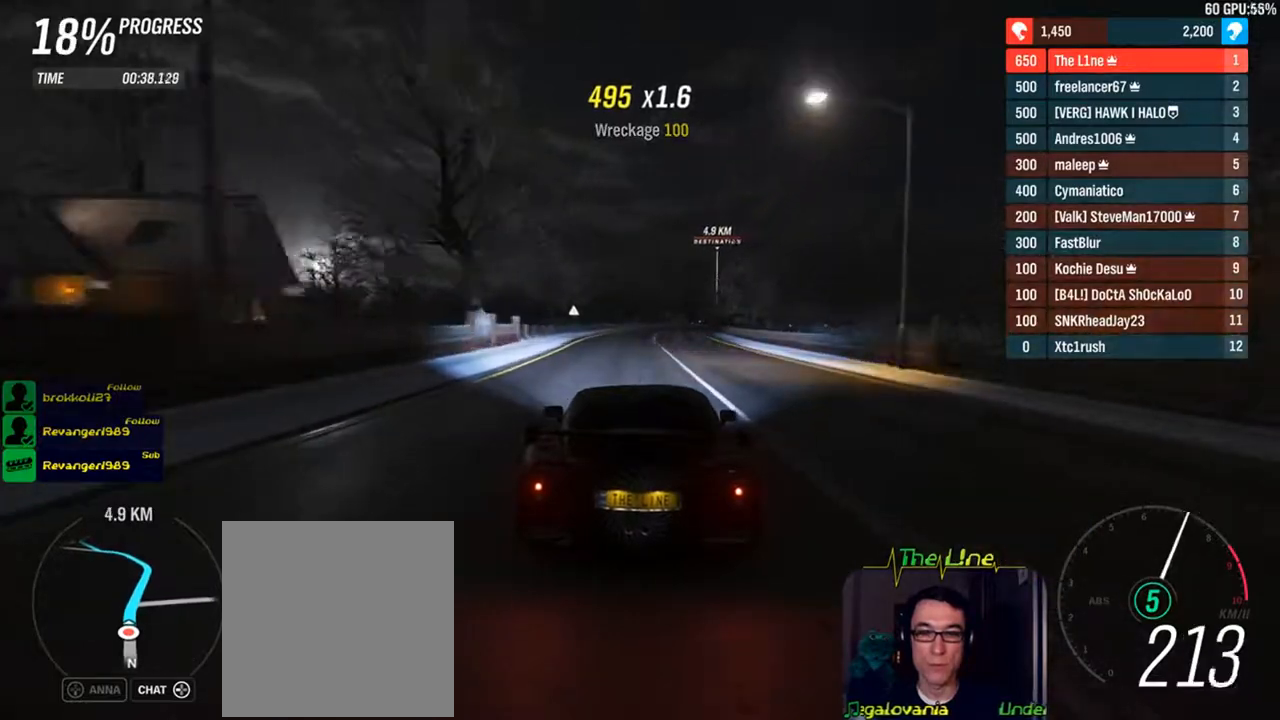
{"buttons": ["R2"], "left_stick": "center", "right_stick": "center", "events": [[251, "left_stick", "right"], [451, "left_stick", "center"]]}
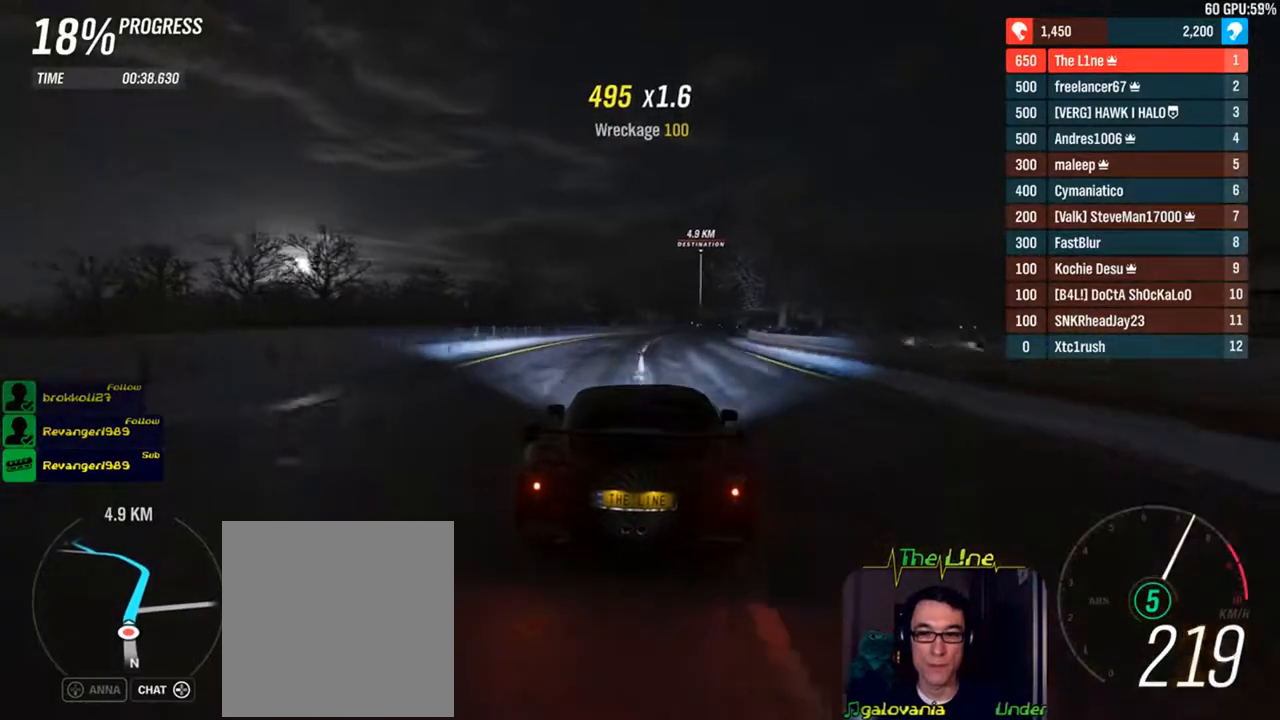
{"buttons": ["R2"], "left_stick": "right", "right_stick": "center", "events": [[17, "left_stick", "right"], [167, "left_stick", "center"], [233, "left_stick", "right"], [367, "left_stick", "center"], [500, "left_stick", "right"]]}
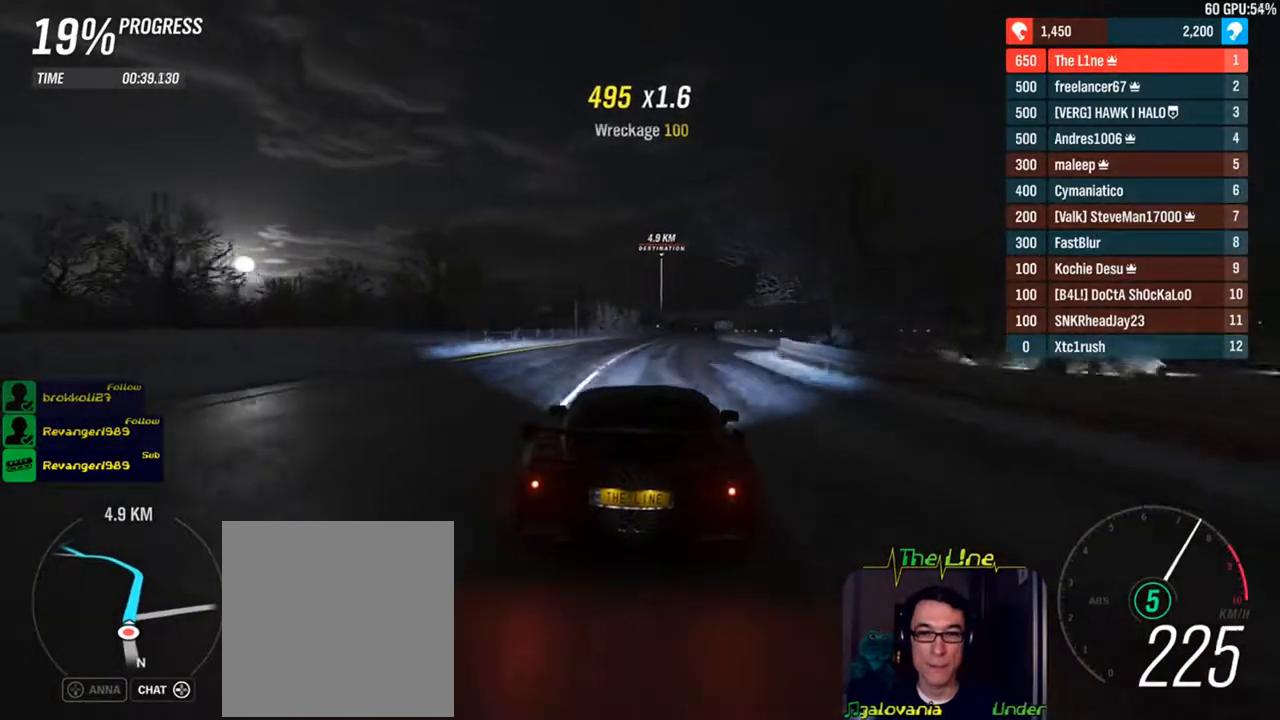
{"buttons": ["R2"], "left_stick": "center", "right_stick": "center", "events": [[201, "left_stick", "center"]]}
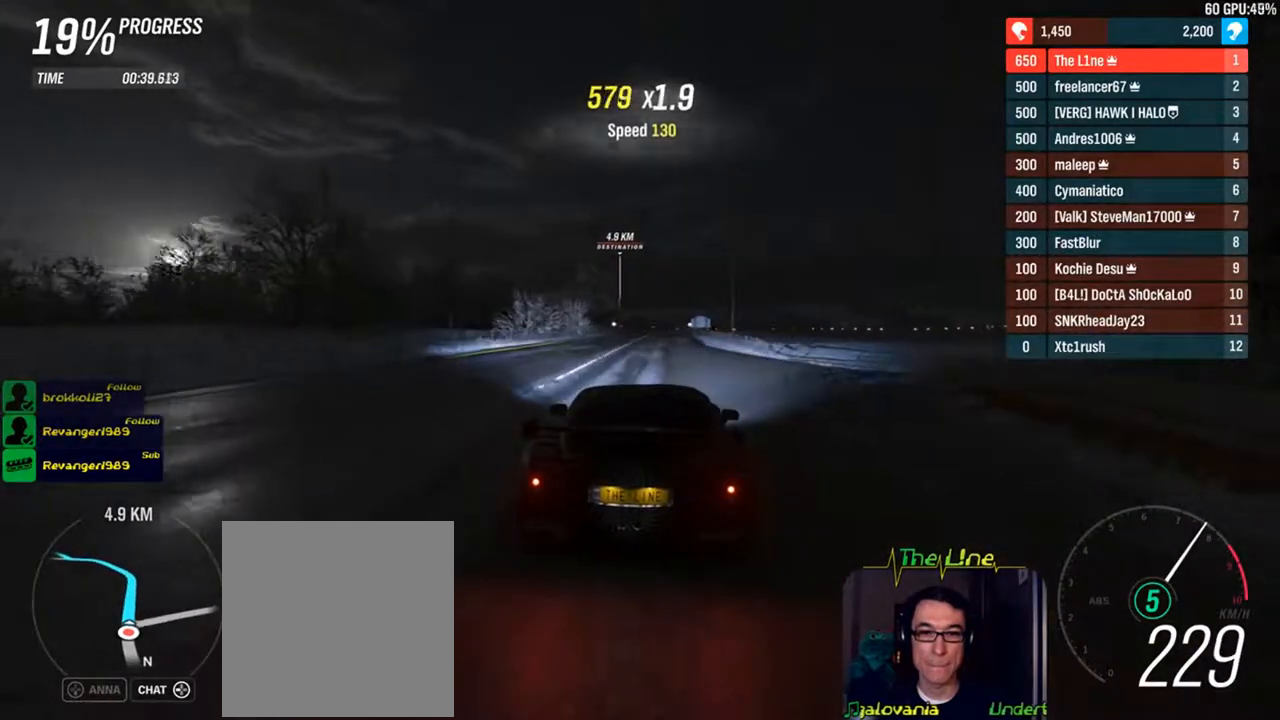
{"buttons": ["R2"], "left_stick": "center", "right_stick": "center", "events": []}
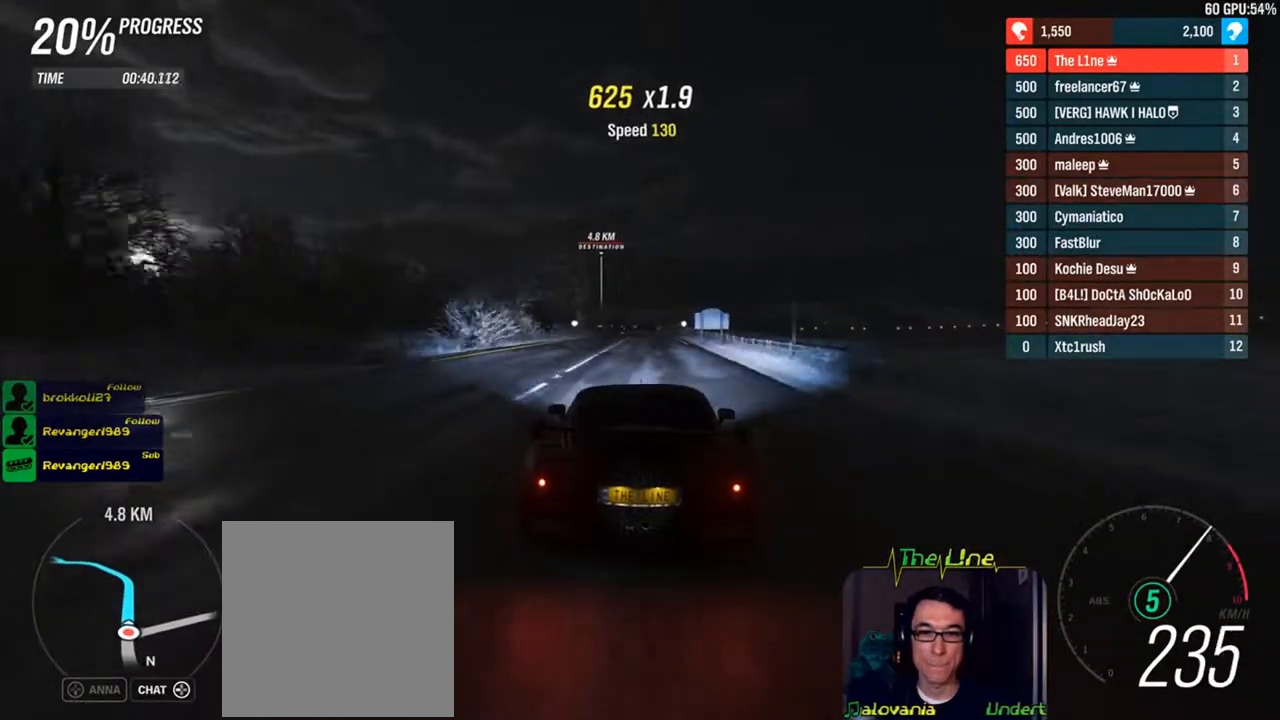
{"buttons": ["R2"], "left_stick": "center", "right_stick": "center", "events": []}
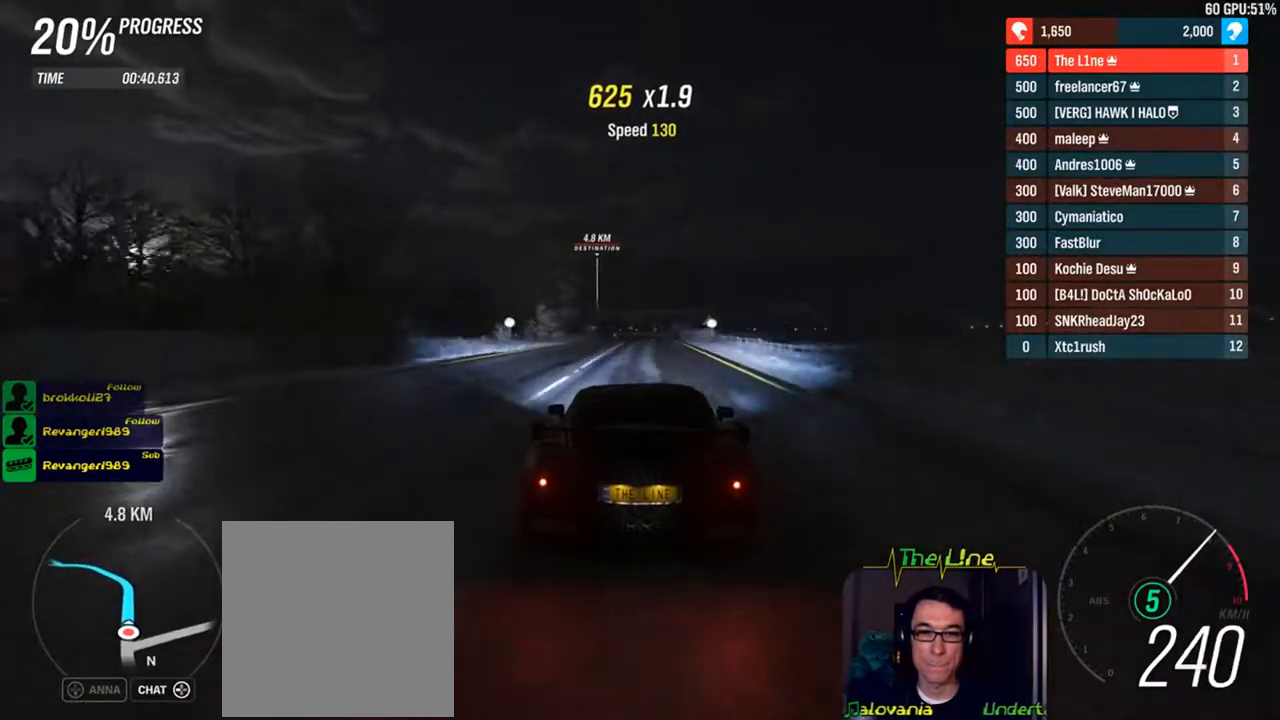
{"buttons": ["R2"], "left_stick": "center", "right_stick": "up-right", "events": [[250, "left_stick", "up-left"], [301, "left_stick", "center"], [434, "right_stick", "up-right"]]}
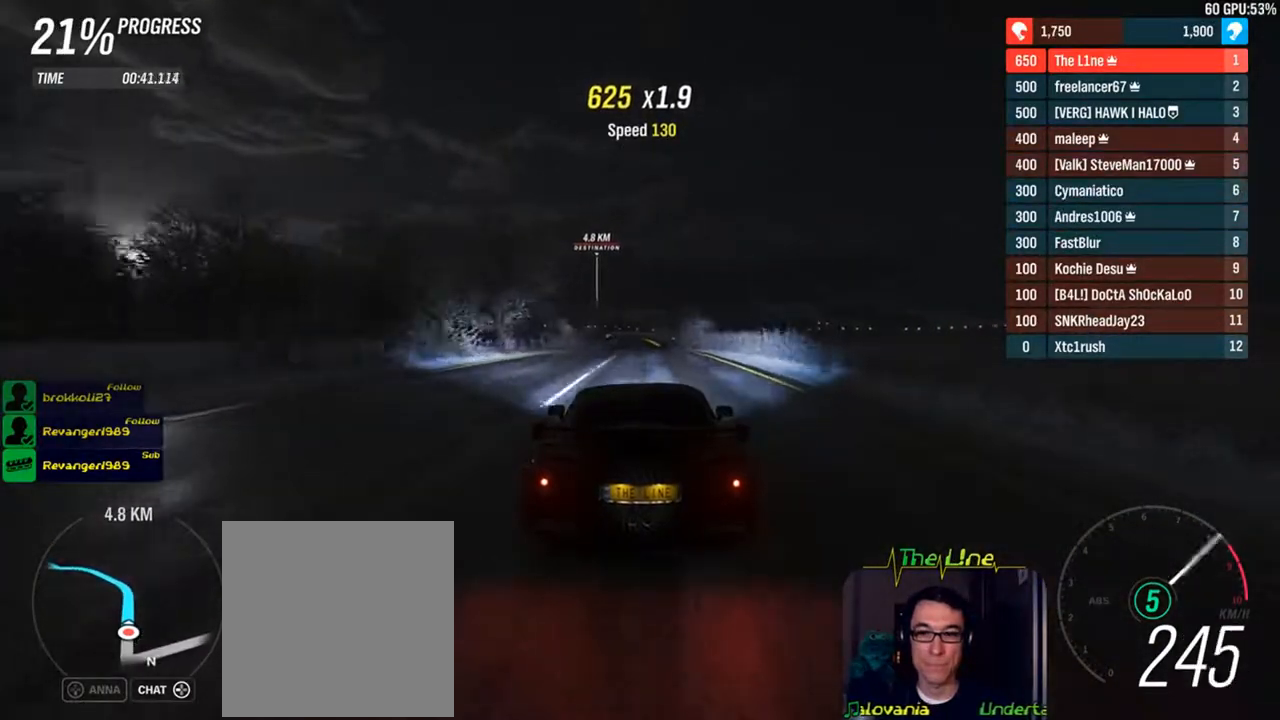
{"buttons": ["R2"], "left_stick": "center", "right_stick": "up-right", "events": []}
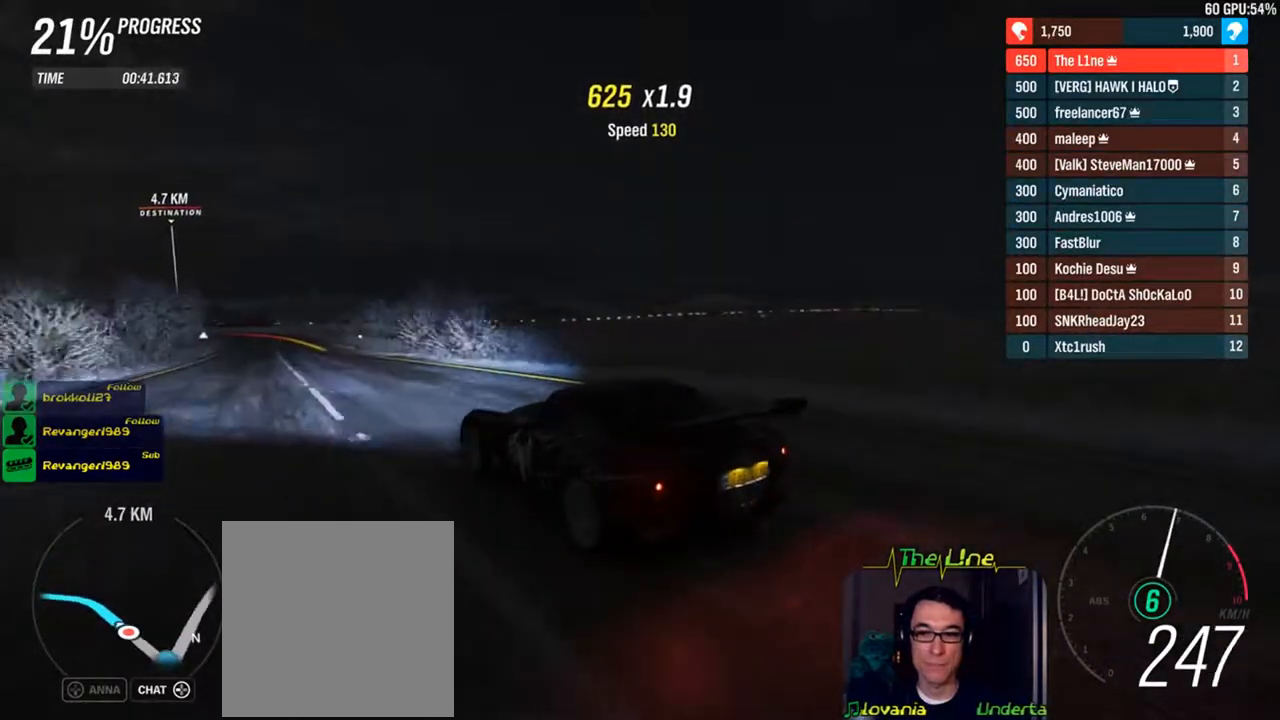
{"buttons": ["R2"], "left_stick": "center", "right_stick": "center", "events": [[267, "right_stick", "center"]]}
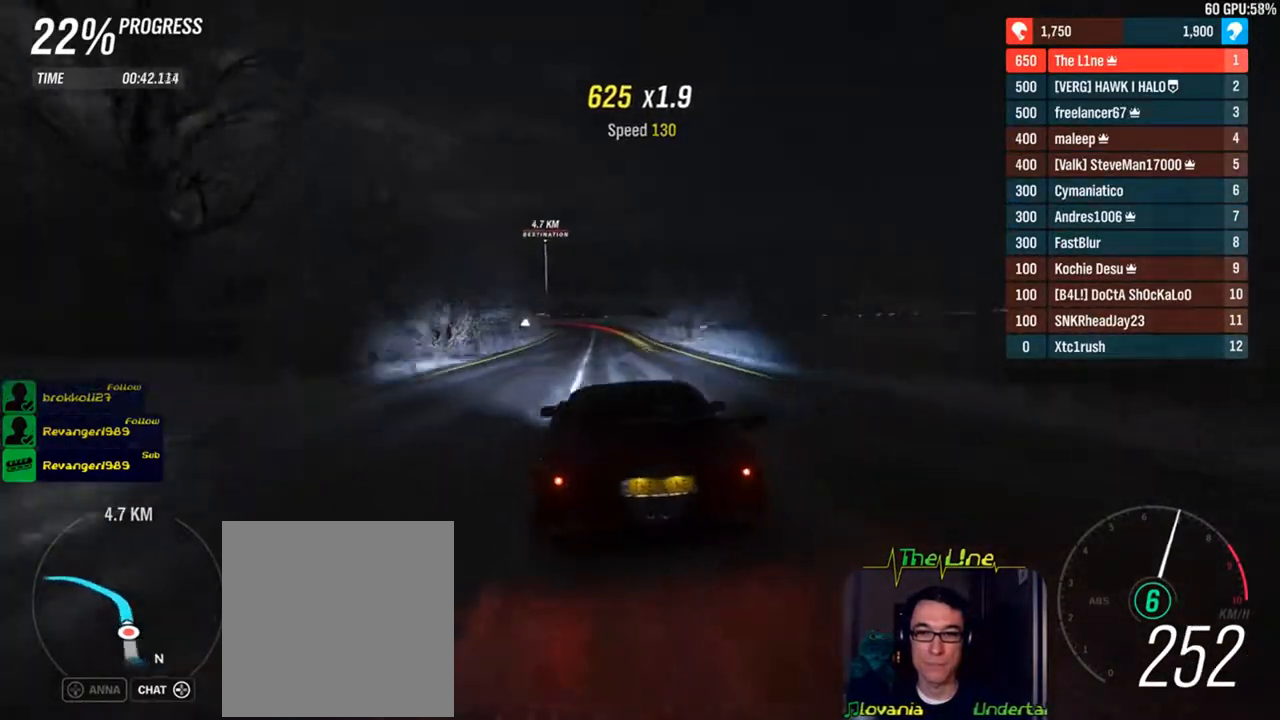
{"buttons": ["R2"], "left_stick": "center", "right_stick": "center", "events": [[217, "left_stick", "up-left"], [350, "left_stick", "center"]]}